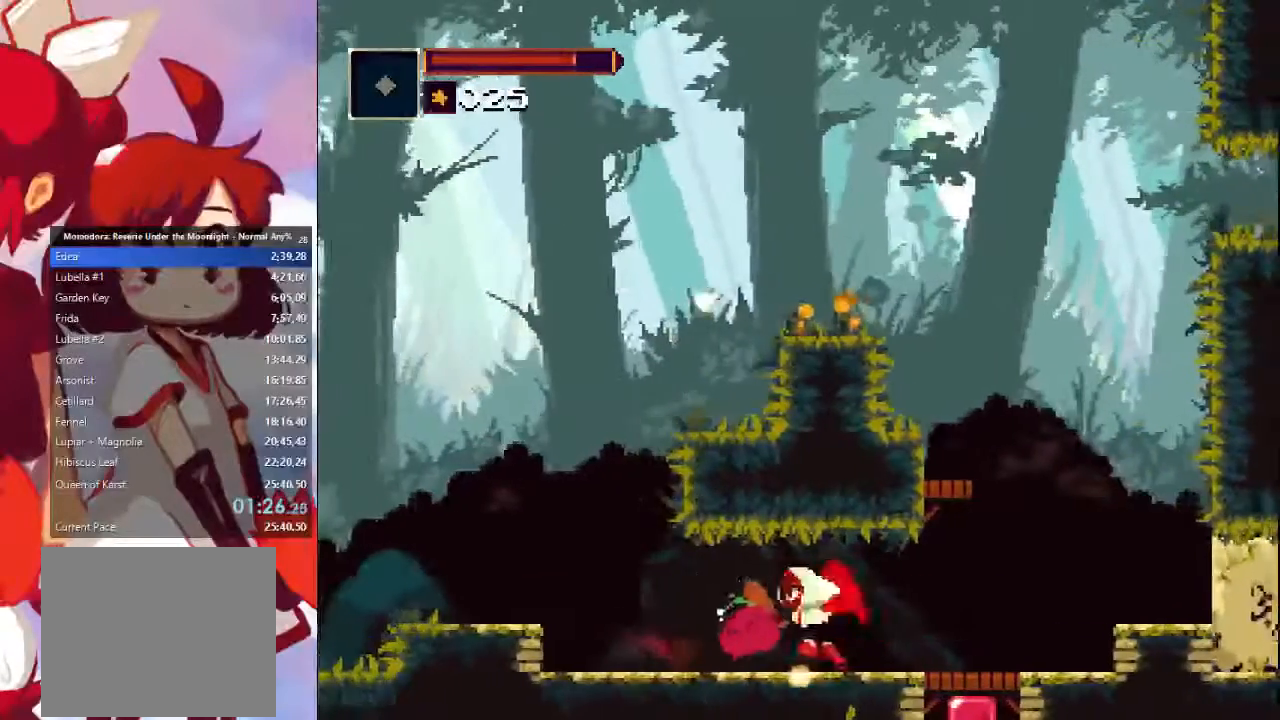
Gameplay with a controller (PlayStation layout); each line is a JSON object with the inputs held at the frame after it (dt_ms = milliseconds from this image to that frame). "events" lists button and stick changes between this image and that frame as [ms after this image, input, new state], when the widget could be followed in between. Not read: L3 R3.
{"dt_ms": 500, "buttons": [], "left_stick": "left", "right_stick": "center", "events": [[300, "SQUARE", "up"]]}
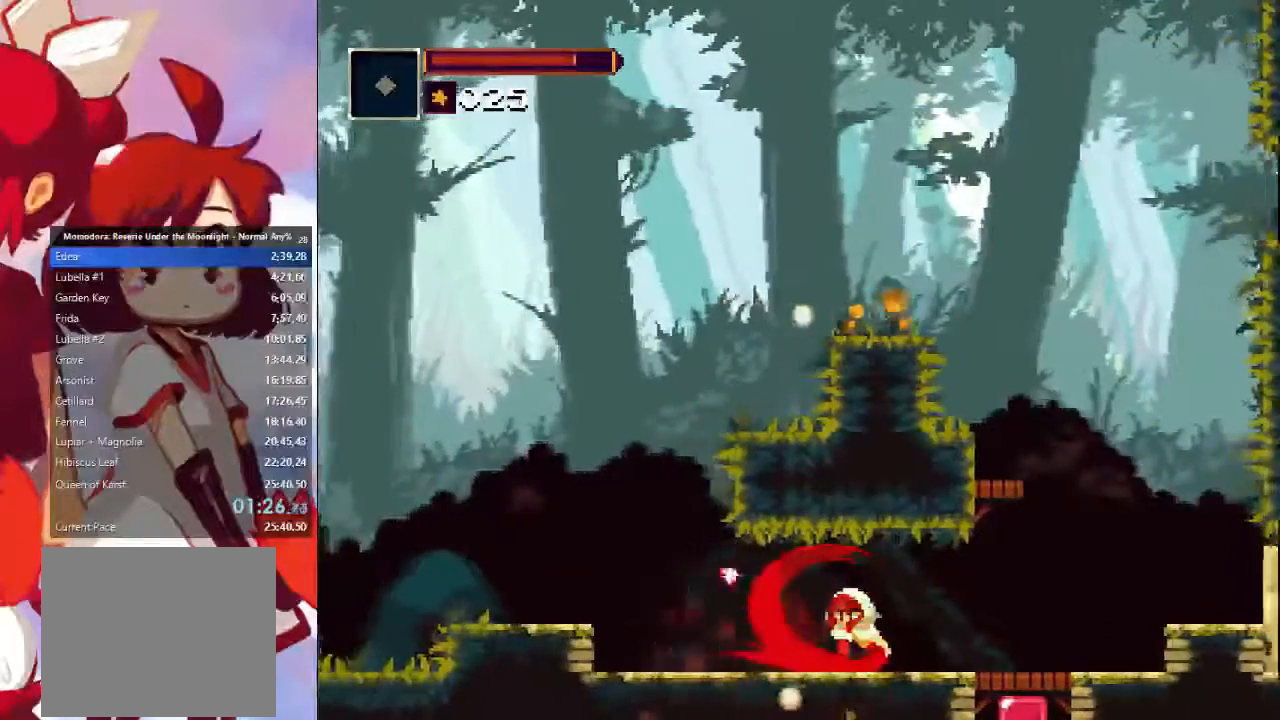
{"dt_ms": 500, "buttons": [], "left_stick": "left", "right_stick": "center", "events": [[67, "CIRCLE", "down"], [300, "CIRCLE", "up"], [367, "CIRCLE", "down"], [467, "CIRCLE", "up"]]}
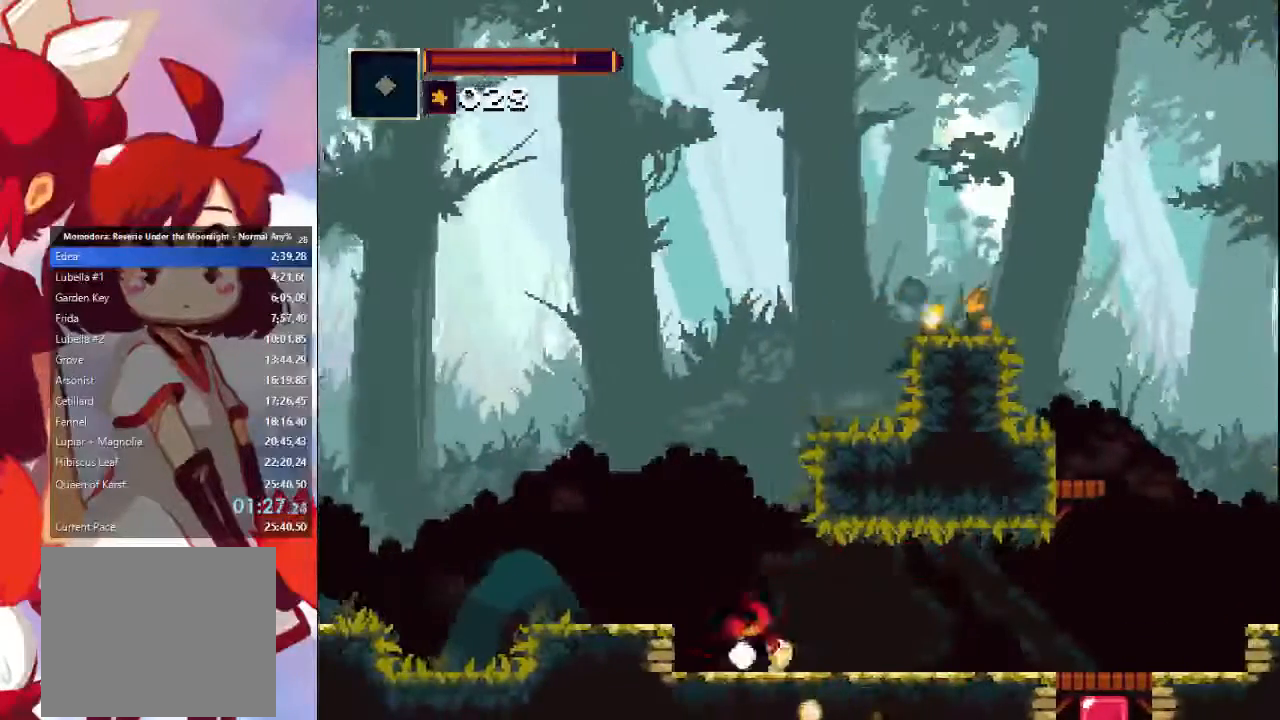
{"dt_ms": 500, "buttons": [], "left_stick": "right", "right_stick": "center", "events": [[200, "left_stick", "right"], [300, "CIRCLE", "down"], [467, "CIRCLE", "up"]]}
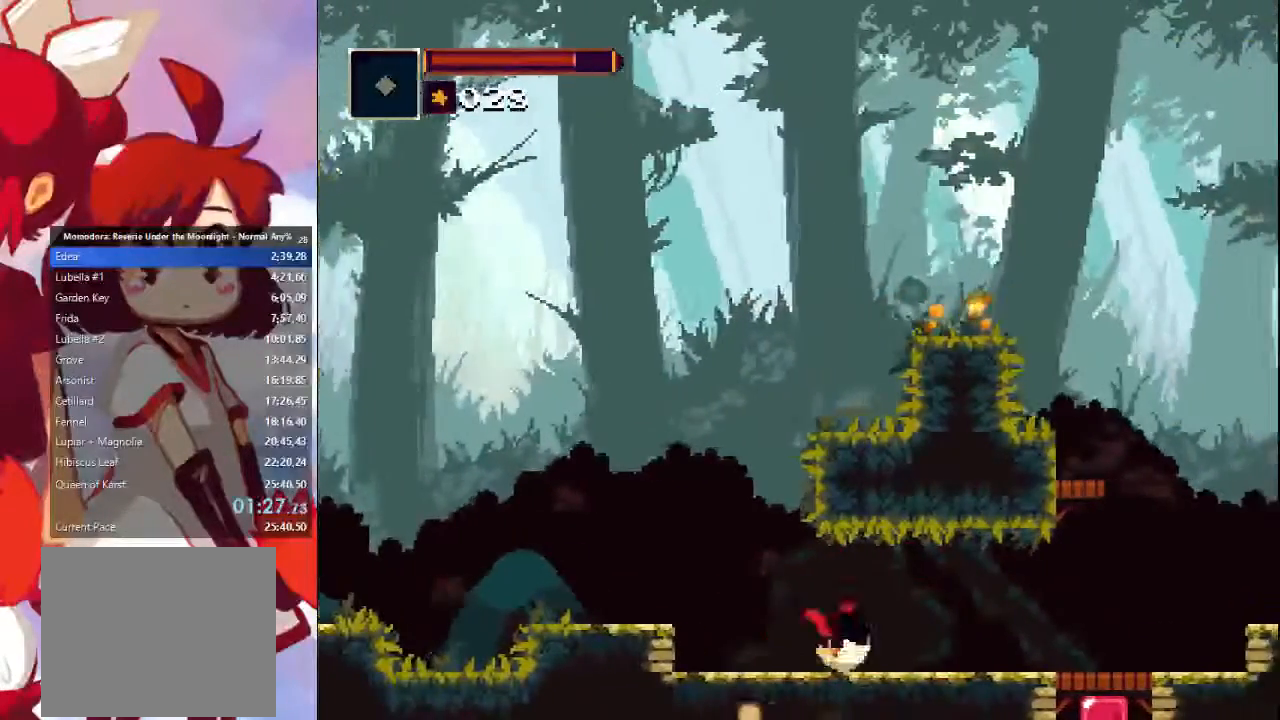
{"dt_ms": 500, "buttons": [], "left_stick": "right", "right_stick": "center", "events": []}
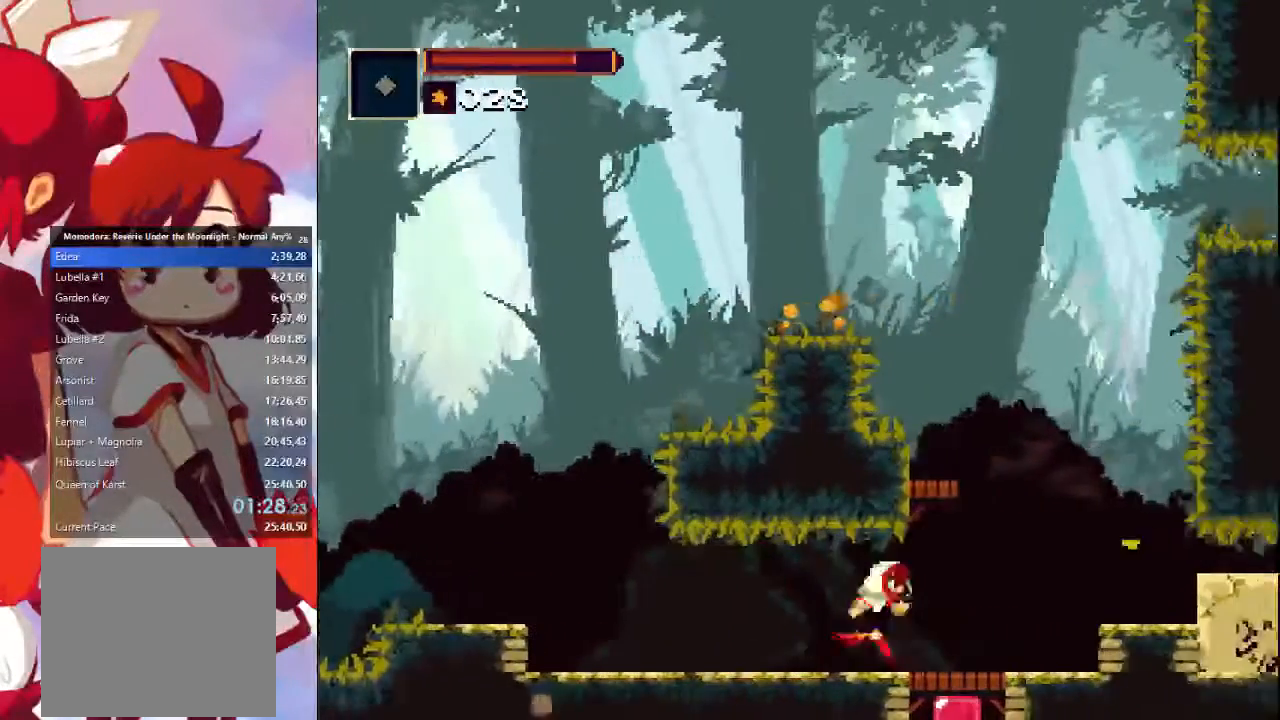
{"dt_ms": 500, "buttons": [], "left_stick": "right", "right_stick": "center", "events": [[33, "CIRCLE", "down"], [33, "CROSS", "down"], [267, "CIRCLE", "up"], [333, "CROSS", "up"]]}
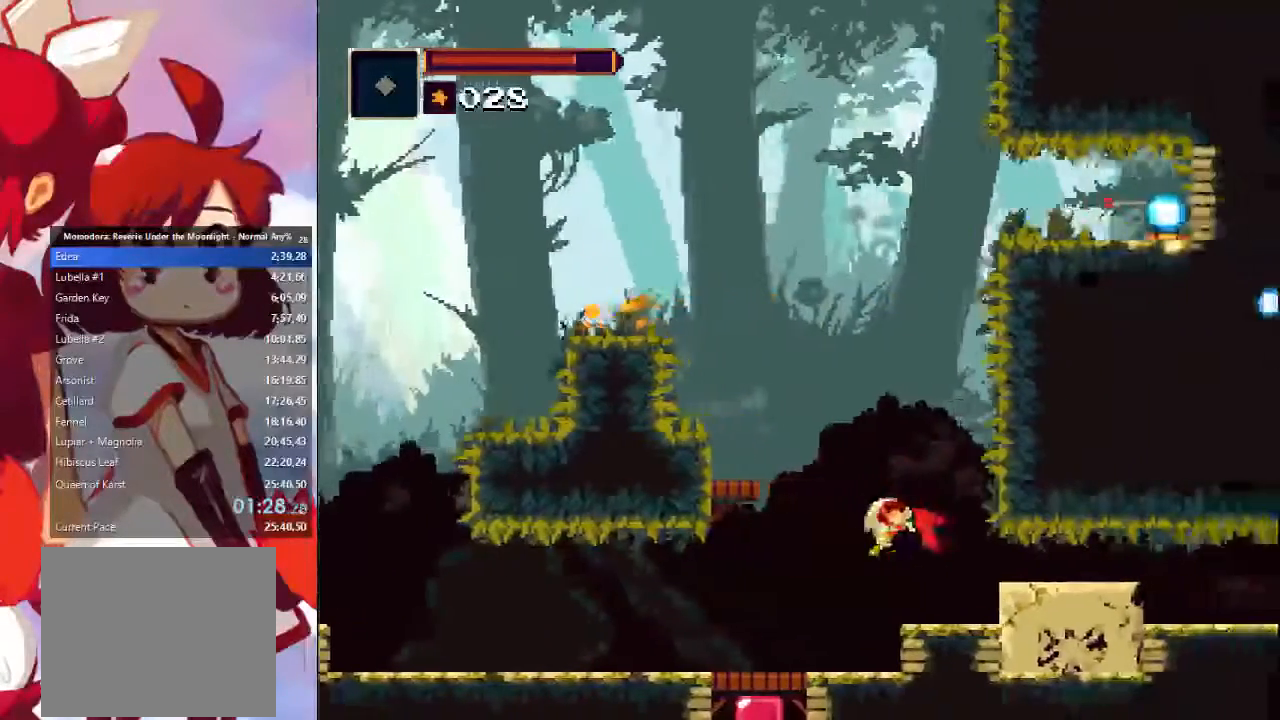
{"dt_ms": 500, "buttons": [], "left_stick": "right", "right_stick": "center", "events": []}
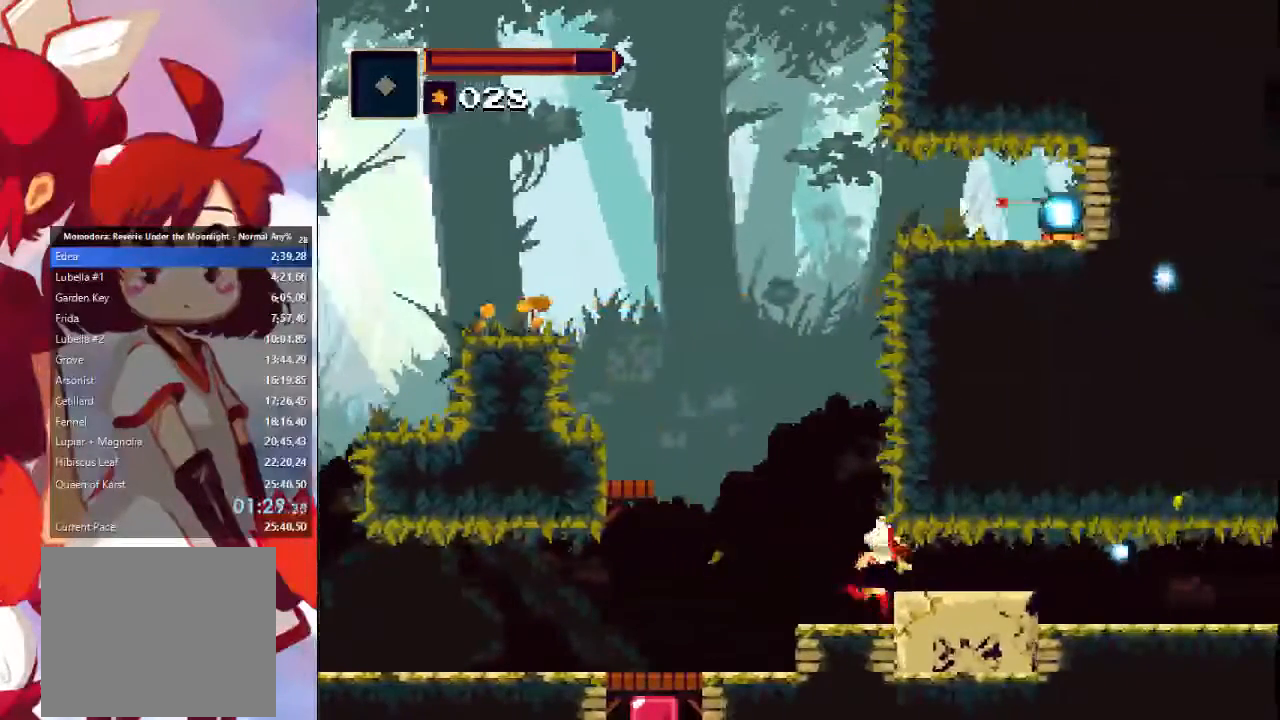
{"dt_ms": 500, "buttons": [], "left_stick": "right", "right_stick": "center", "events": []}
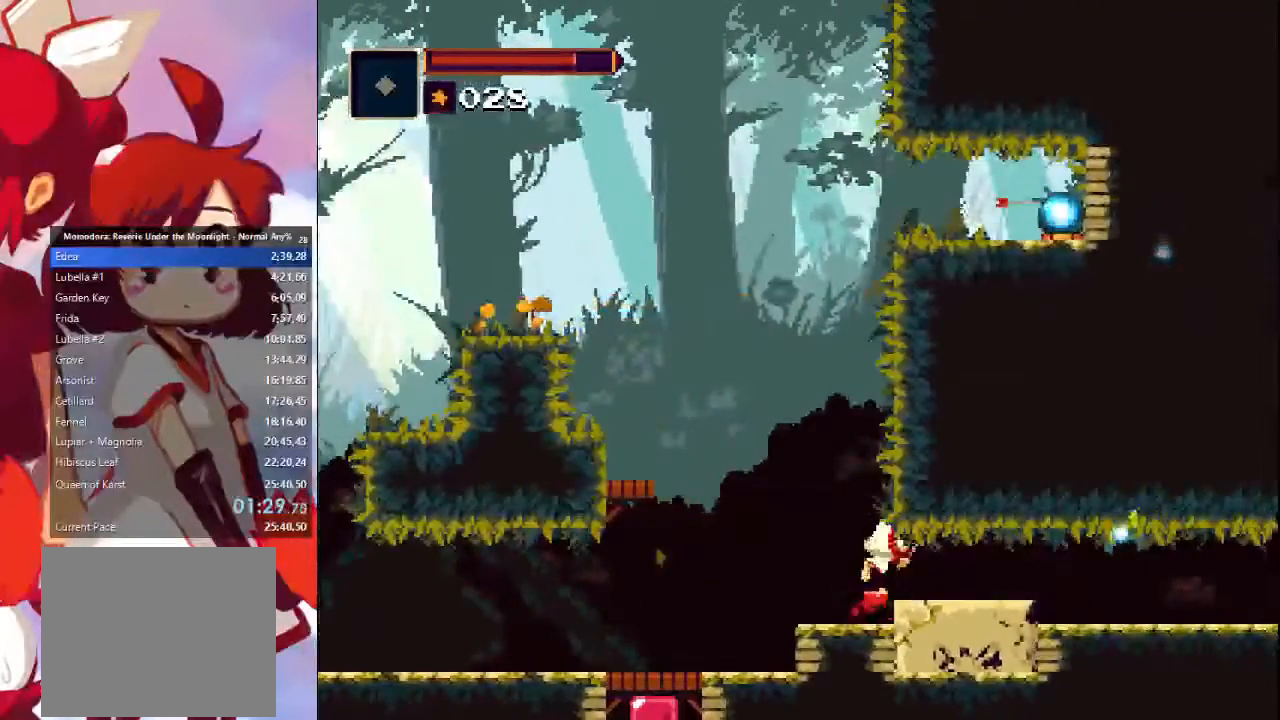
{"dt_ms": 500, "buttons": [], "left_stick": "right", "right_stick": "center", "events": []}
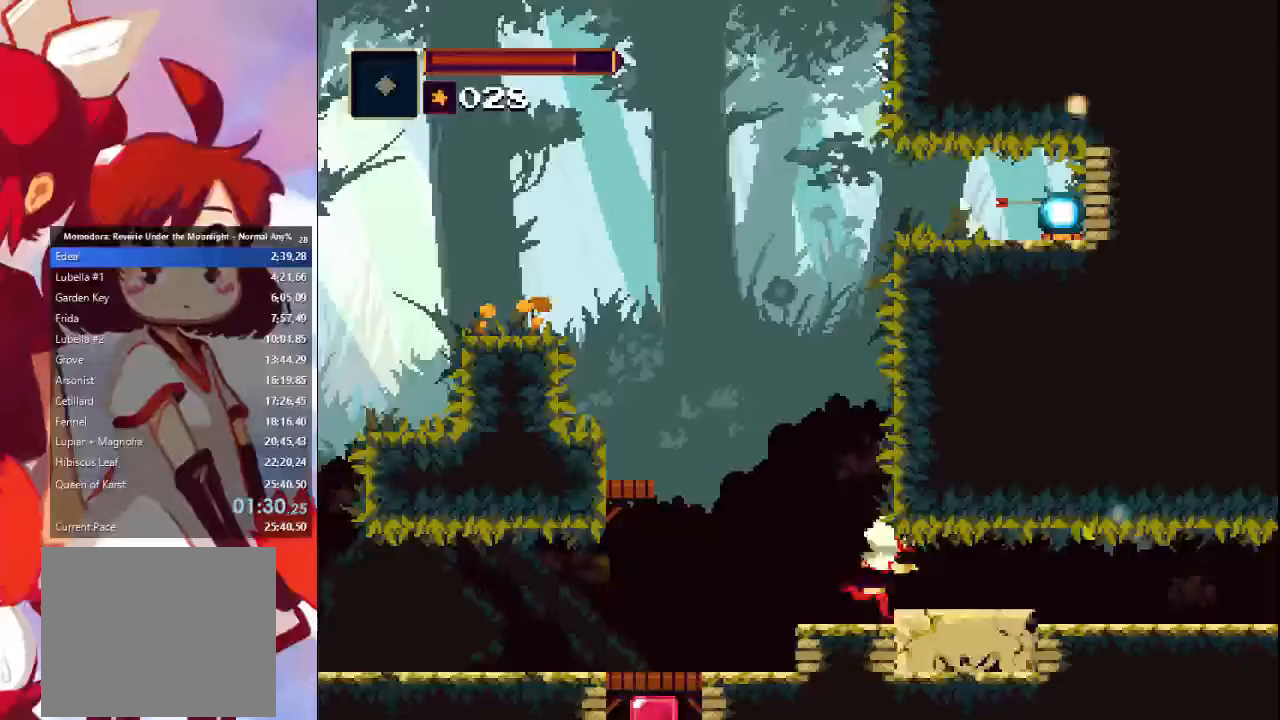
{"dt_ms": 500, "buttons": [], "left_stick": "right", "right_stick": "center", "events": []}
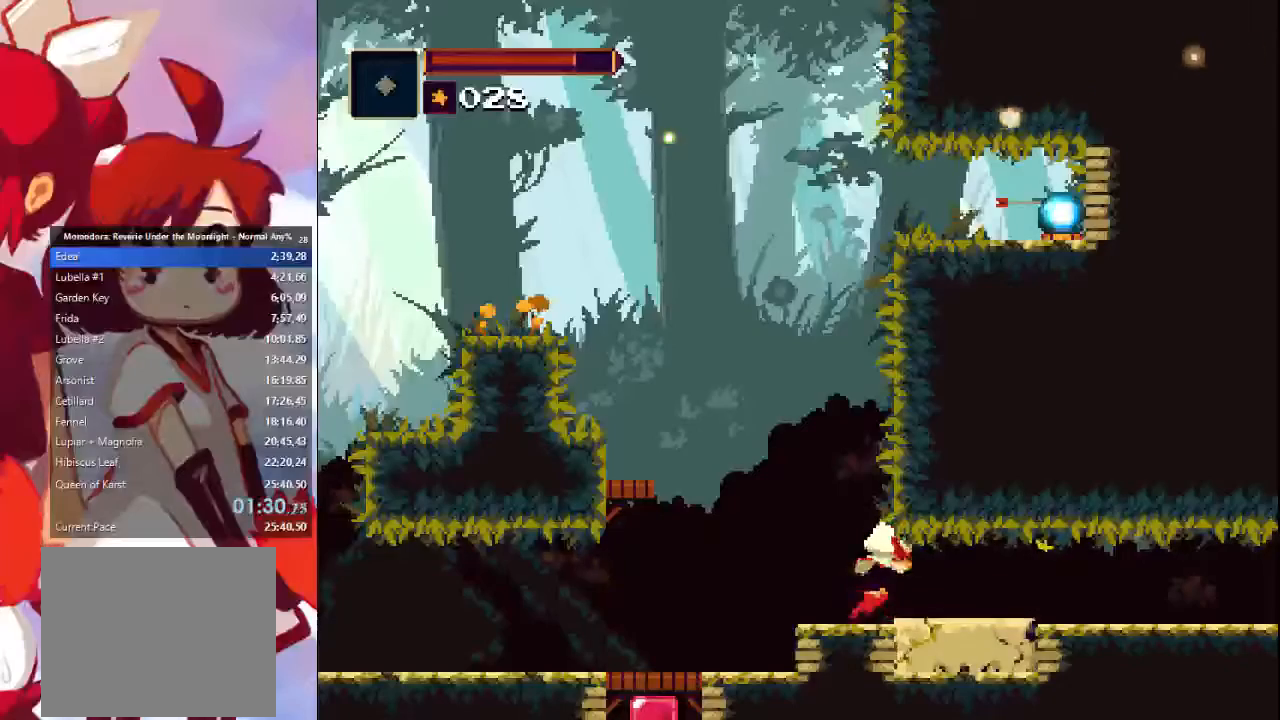
{"dt_ms": 500, "buttons": ["CIRCLE"], "left_stick": "right", "right_stick": "center", "events": [[367, "CIRCLE", "down"]]}
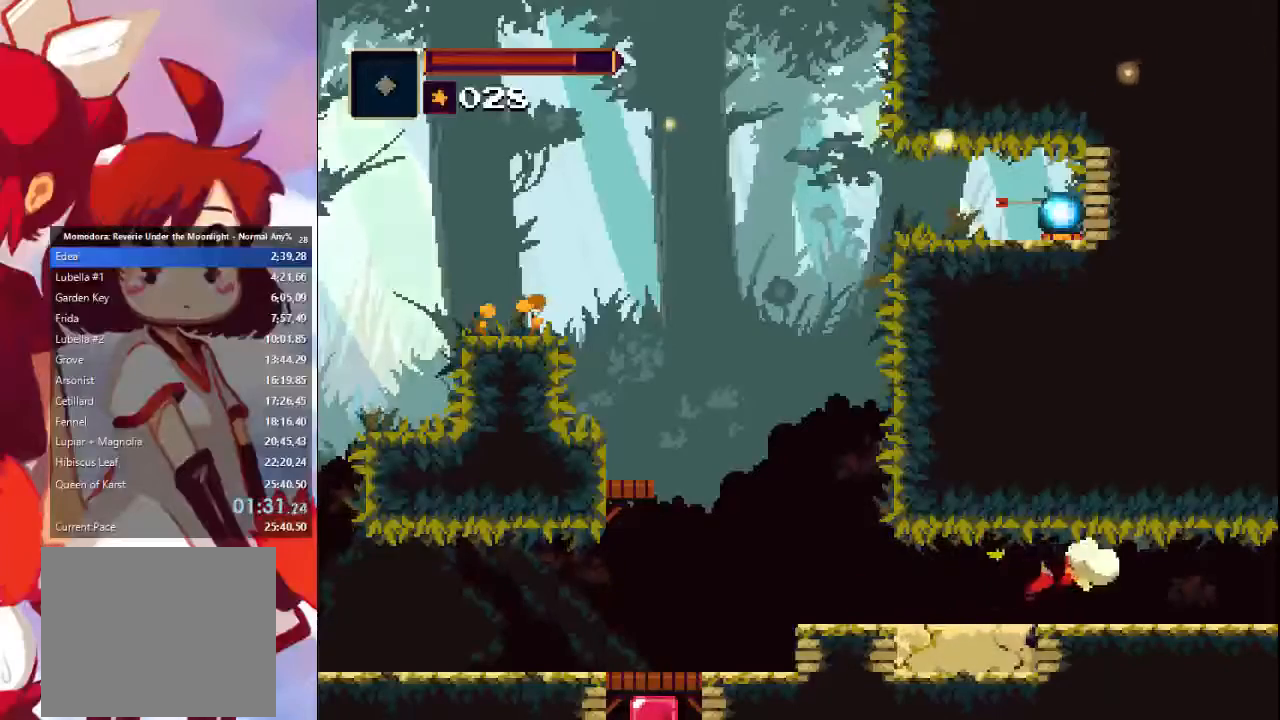
{"dt_ms": 500, "buttons": [], "left_stick": "right", "right_stick": "center", "events": [[133, "CIRCLE", "up"]]}
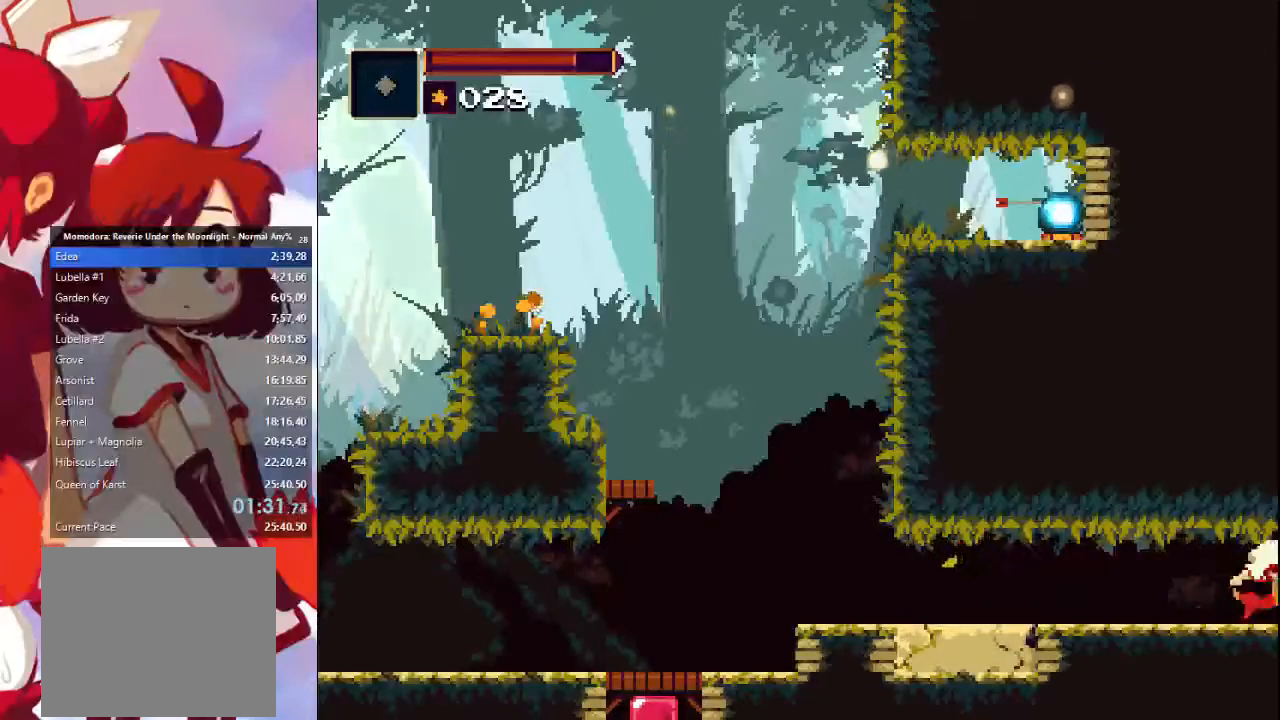
{"dt_ms": 500, "buttons": [], "left_stick": "right", "right_stick": "center"}
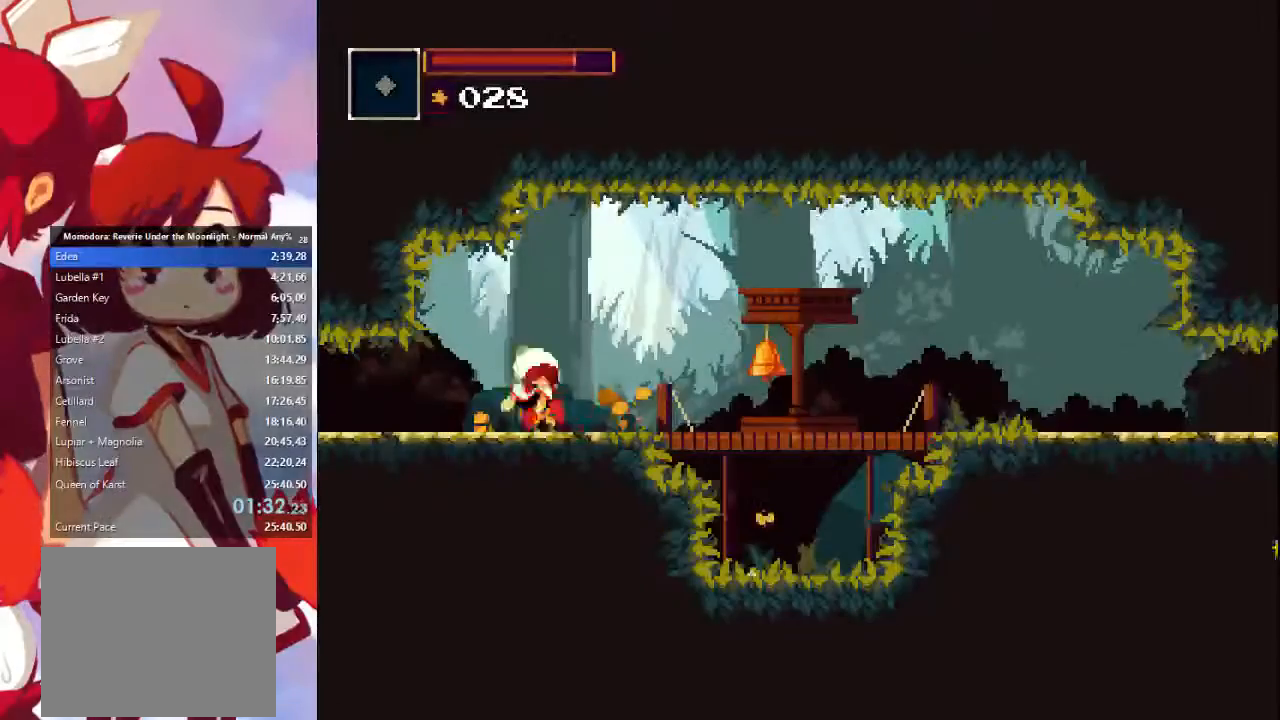
{"dt_ms": 500, "buttons": [], "left_stick": "right", "right_stick": "center", "events": [[200, "CIRCLE", "down"], [367, "CIRCLE", "up"]]}
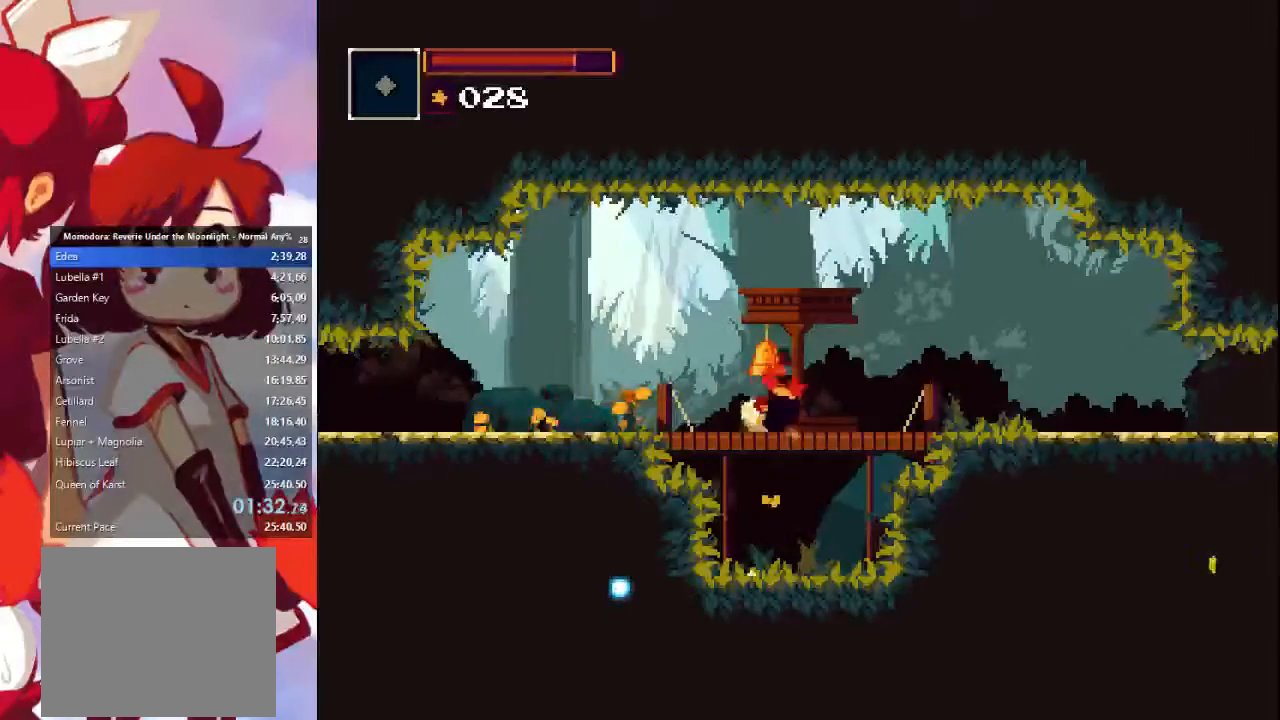
{"dt_ms": 500, "buttons": [], "left_stick": "right", "right_stick": "center", "events": [[300, "CIRCLE", "down"], [500, "CIRCLE", "up"]]}
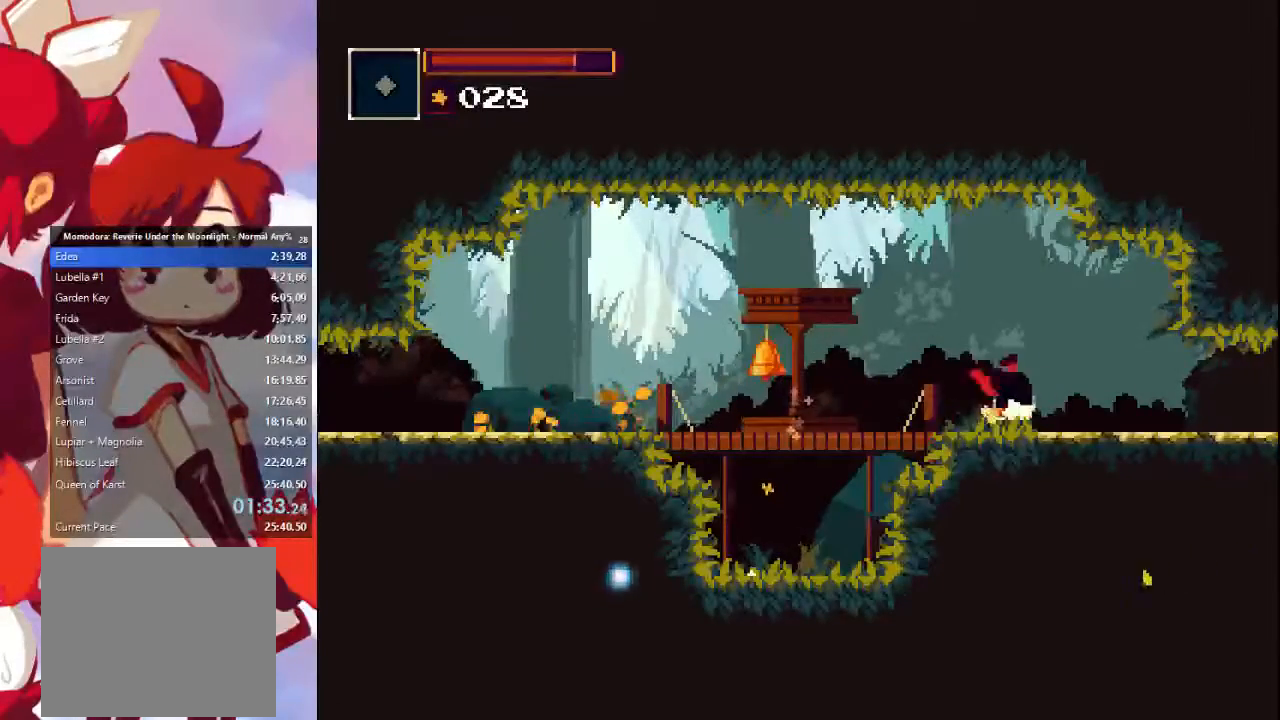
{"dt_ms": 500, "buttons": ["CIRCLE"], "left_stick": "right", "right_stick": "center", "events": [[500, "CIRCLE", "down"]]}
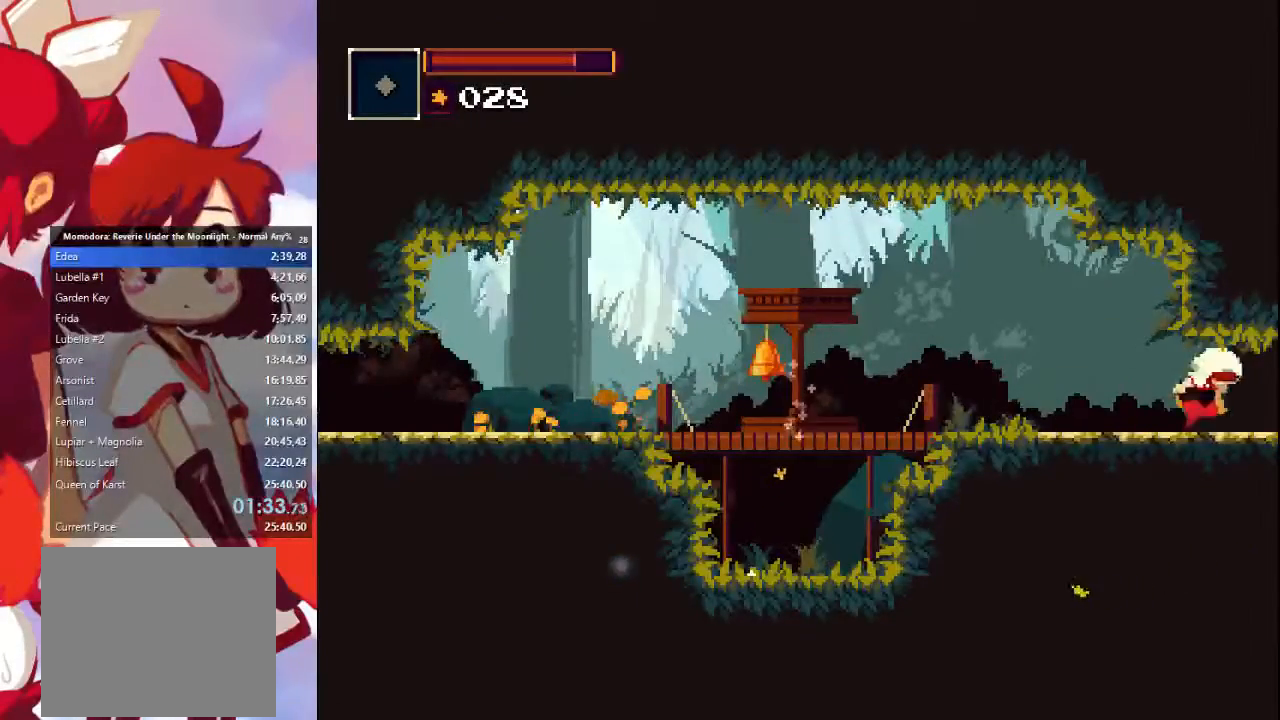
{"dt_ms": 1000, "buttons": [], "left_stick": "right", "right_stick": "center"}
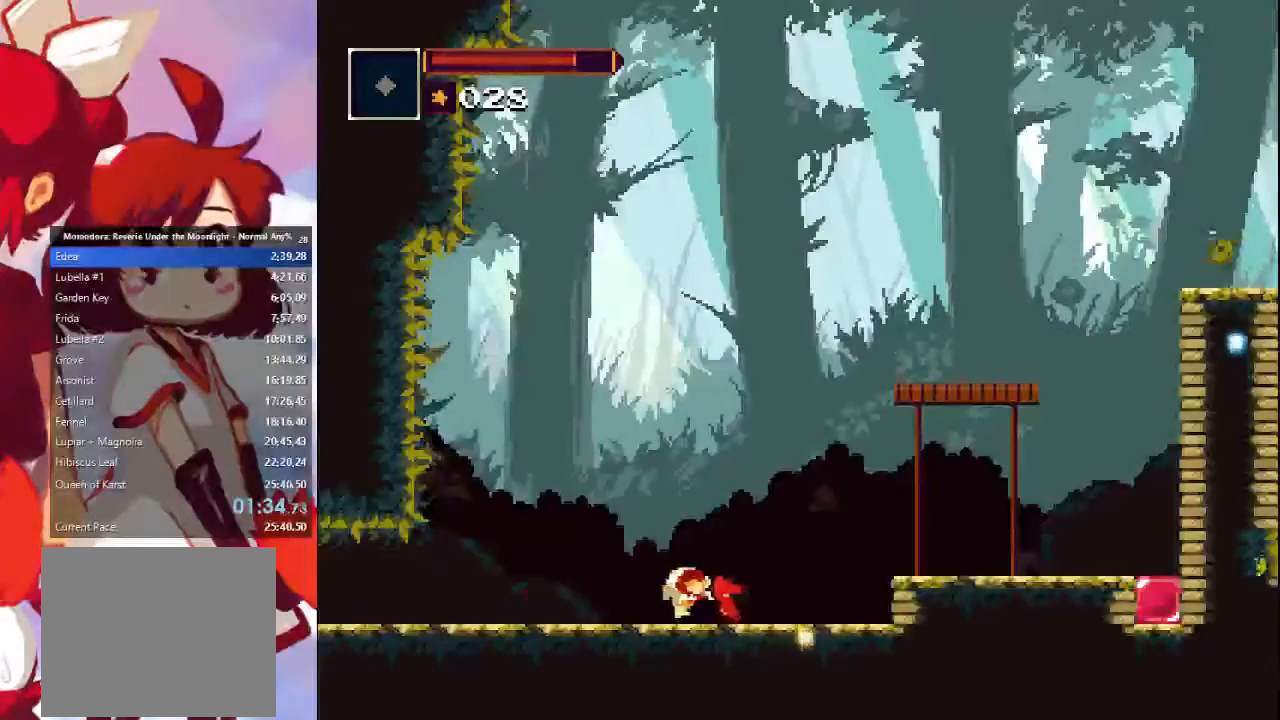
{"dt_ms": 500, "buttons": [], "left_stick": "right", "right_stick": "center", "events": [[167, "CIRCLE", "down"], [167, "CROSS", "down"], [367, "CIRCLE", "up"], [367, "CROSS", "up"]]}
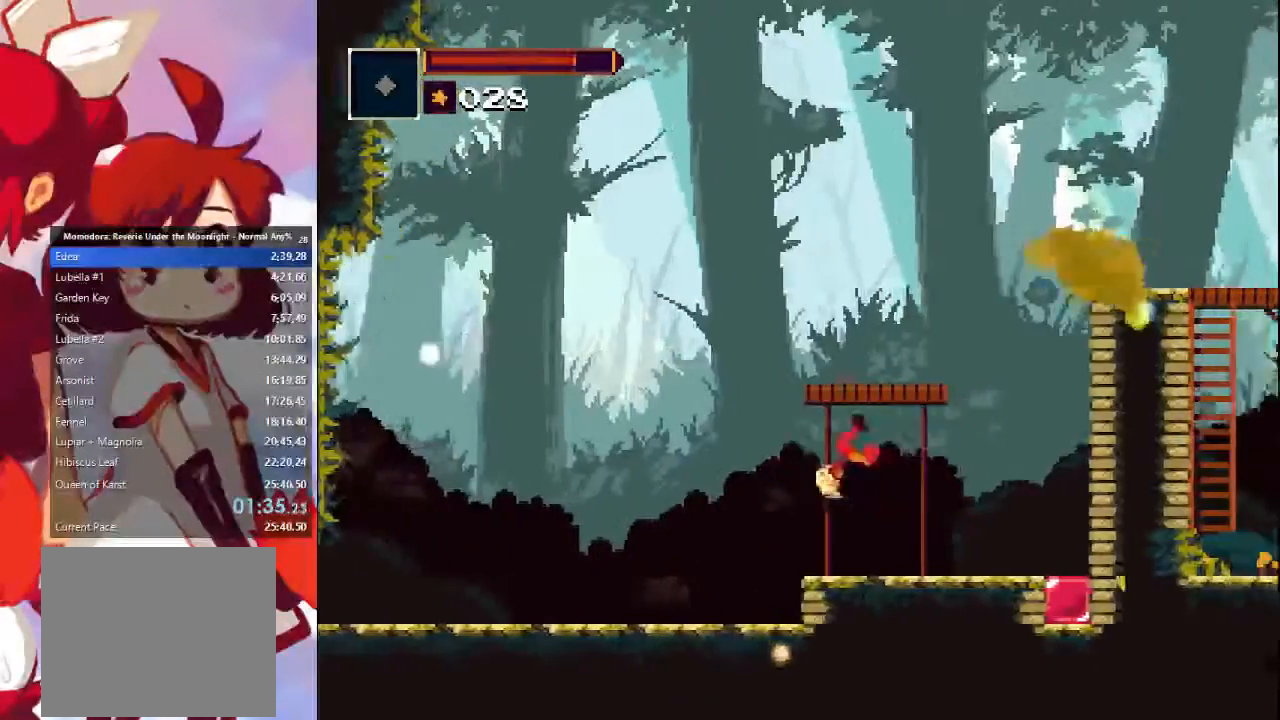
{"dt_ms": 1000, "buttons": ["CROSS"], "left_stick": "left", "right_stick": "center"}
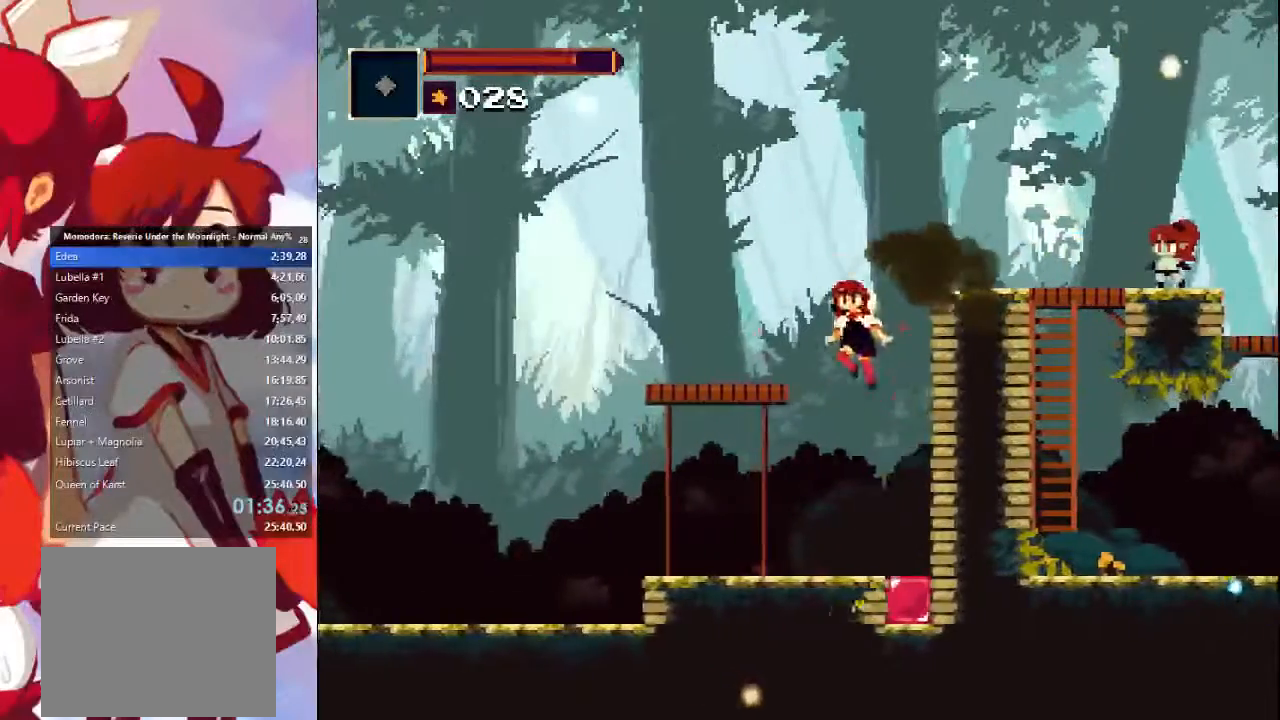
{"dt_ms": 500, "buttons": ["CROSS"], "left_stick": "right", "right_stick": "center"}
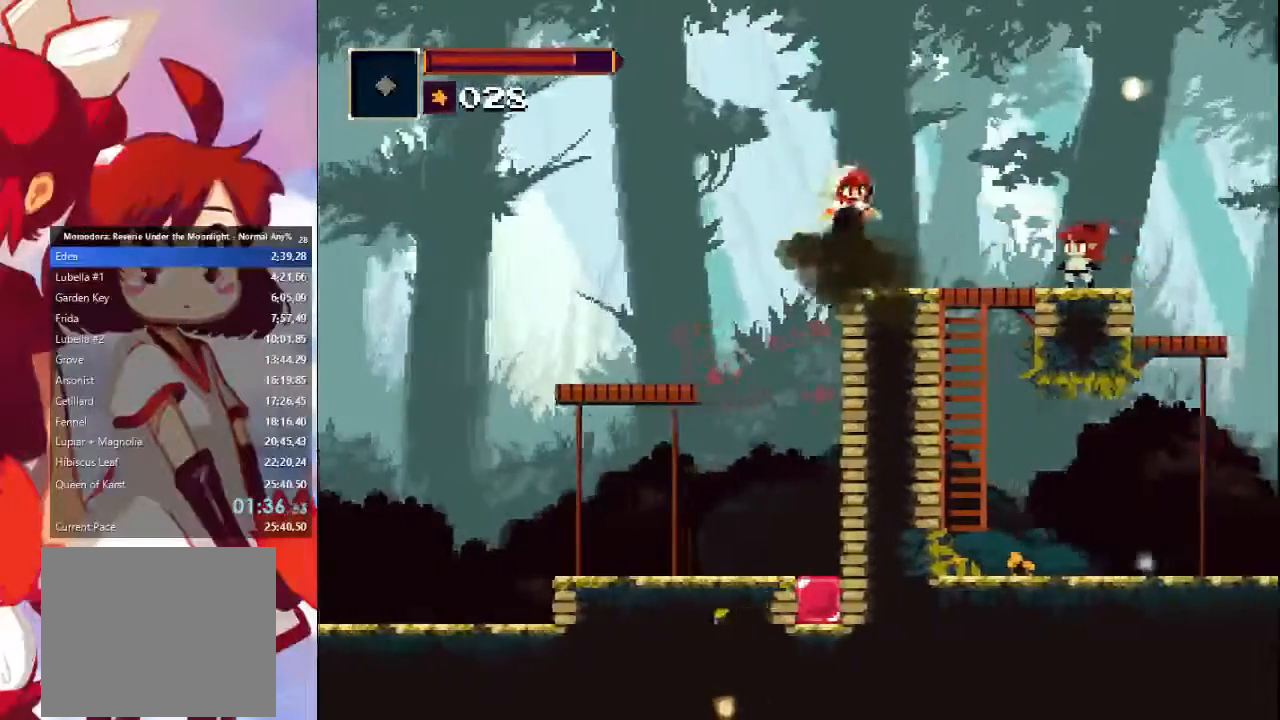
{"dt_ms": 500, "buttons": ["CIRCLE"], "left_stick": "right", "right_stick": "center", "events": [[100, "CROSS", "up"], [367, "CIRCLE", "down"]]}
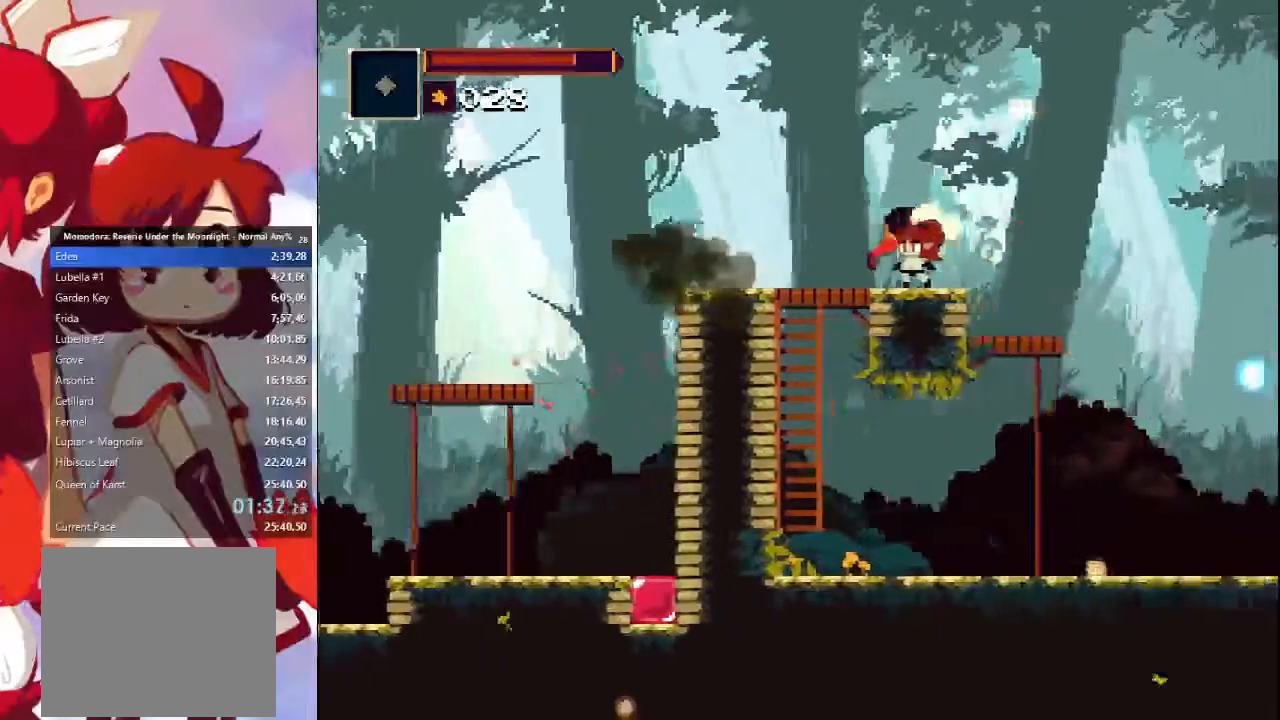
{"dt_ms": 500, "buttons": ["CIRCLE"], "left_stick": "right", "right_stick": "center", "events": [[33, "CIRCLE", "up"], [467, "CIRCLE", "down"]]}
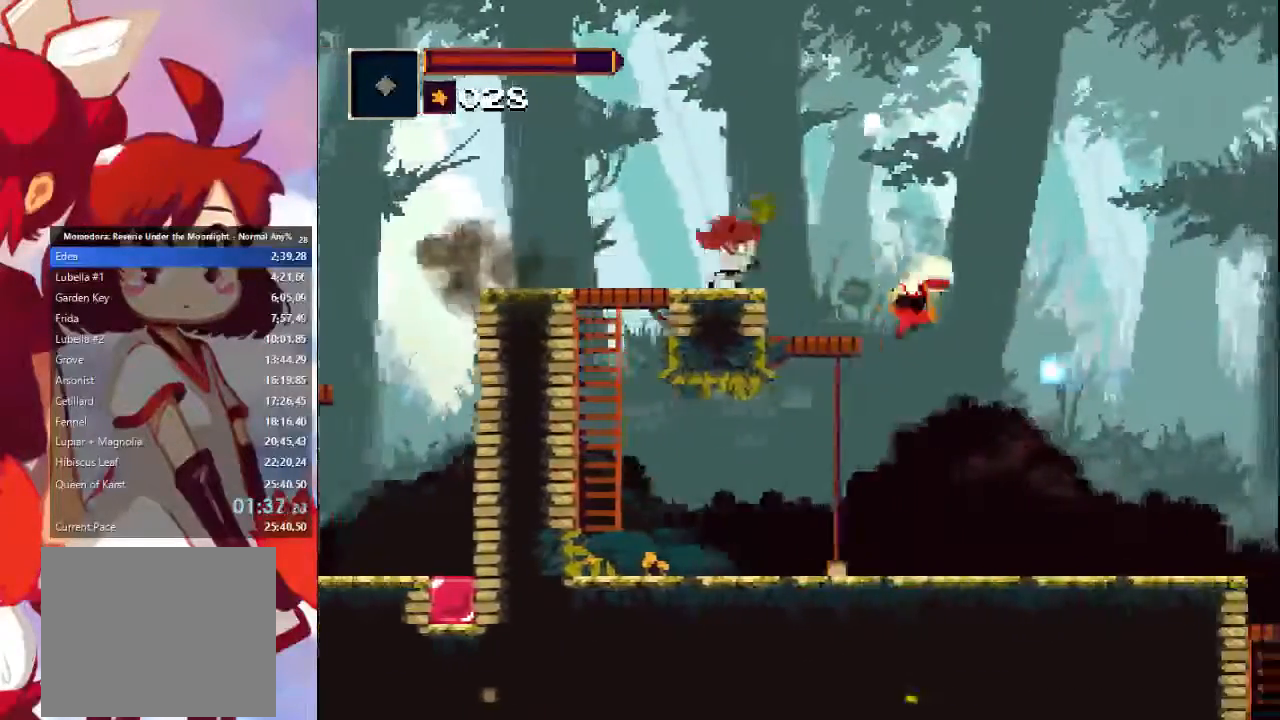
{"dt_ms": 500, "buttons": [], "left_stick": "right", "right_stick": "up-right"}
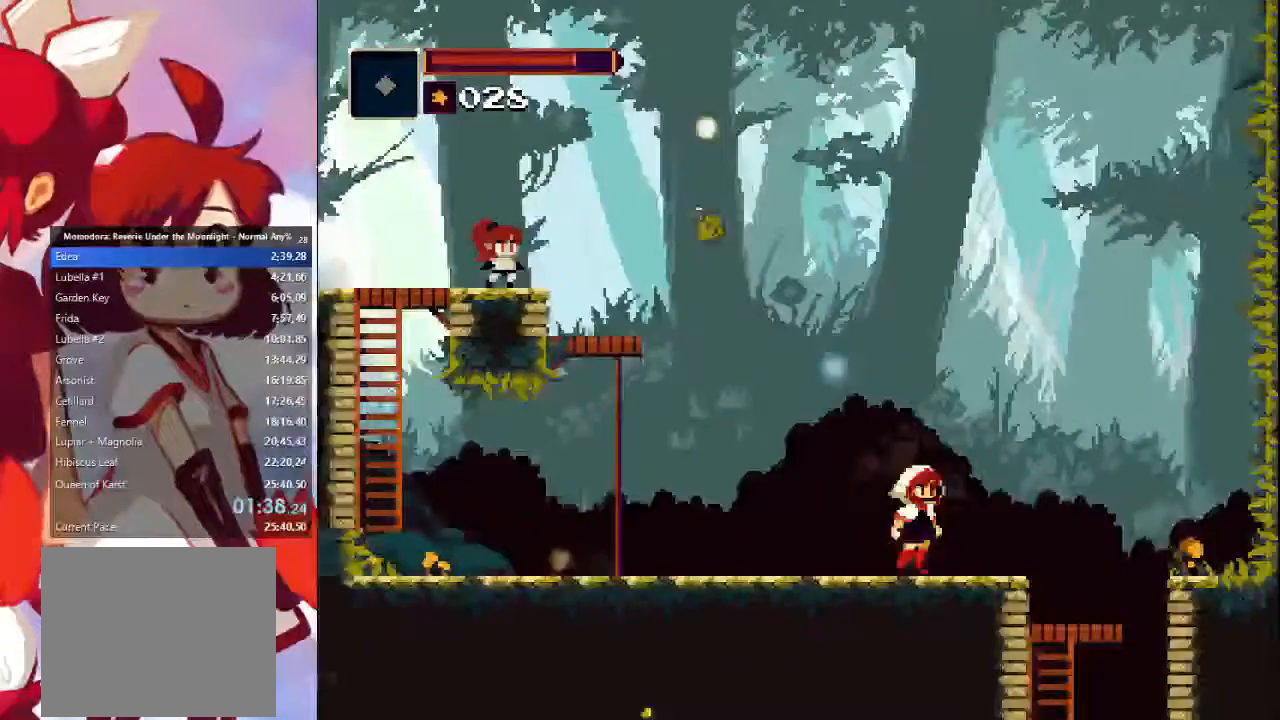
{"dt_ms": 500, "buttons": [], "left_stick": "right", "right_stick": "center", "events": [[167, "CIRCLE", "down"], [467, "CIRCLE", "up"], [467, "right_stick", "center"]]}
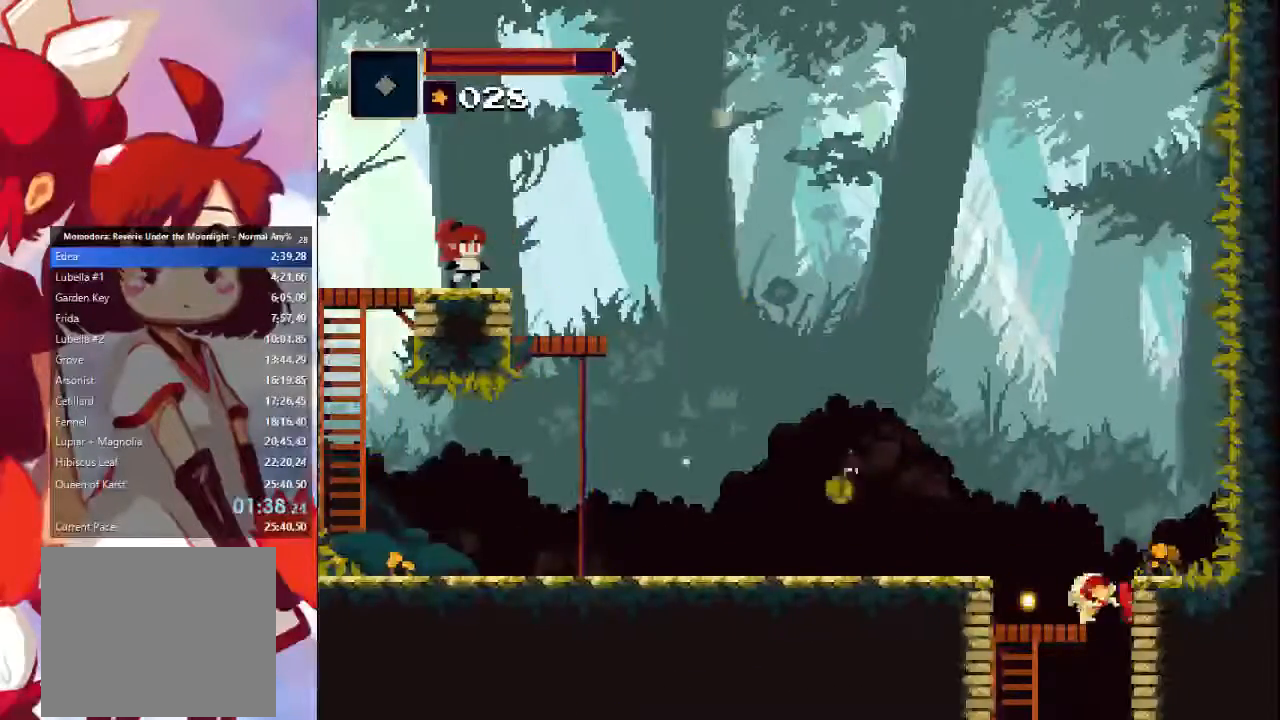
{"dt_ms": 500, "buttons": ["CROSS"], "left_stick": "down", "right_stick": "center", "events": [[167, "left_stick", "down-right"], [433, "left_stick", "down"], [467, "CROSS", "down"]]}